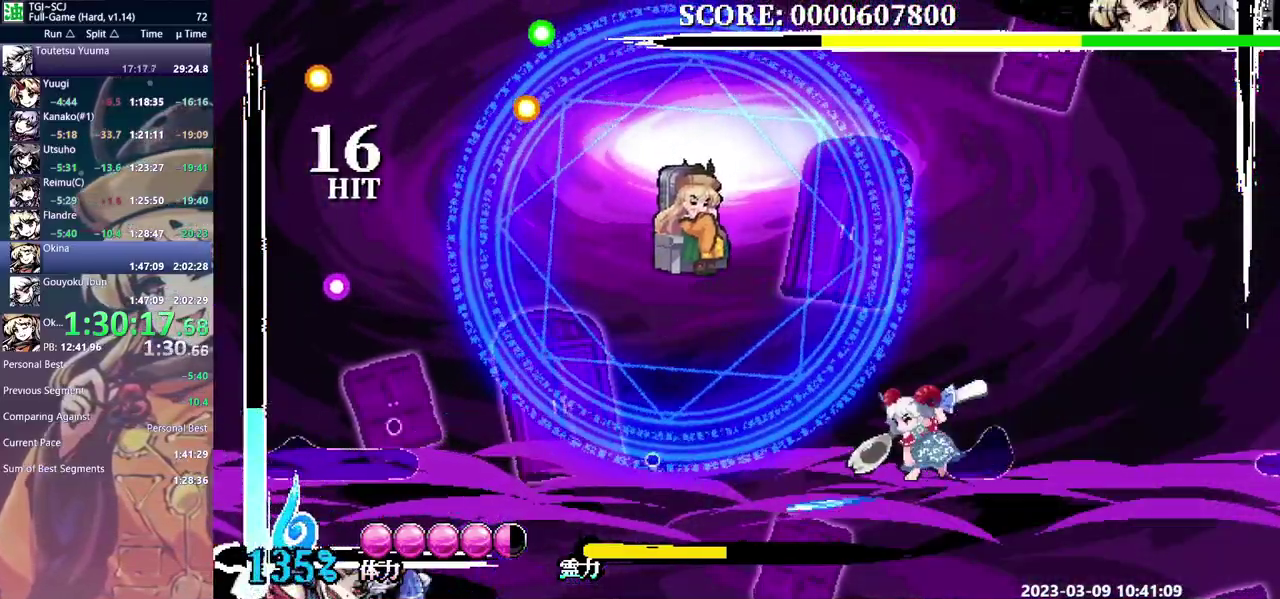
Gameplay with a controller (Xbox layout); each line is a JSON object with the inputs held at the frame after it. "events" lists button and stick changes between this image and that frame as [ms after this image, input, new state], when the widget could be followed in between. Not read: B DPAD_DOWN DPAD_LEFT DPAD_UP L1 L2 L3 R1 R2 R3.
{"buttons": ["DPAD_RIGHT"], "events": [[467, "DPAD_RIGHT", "down"]]}
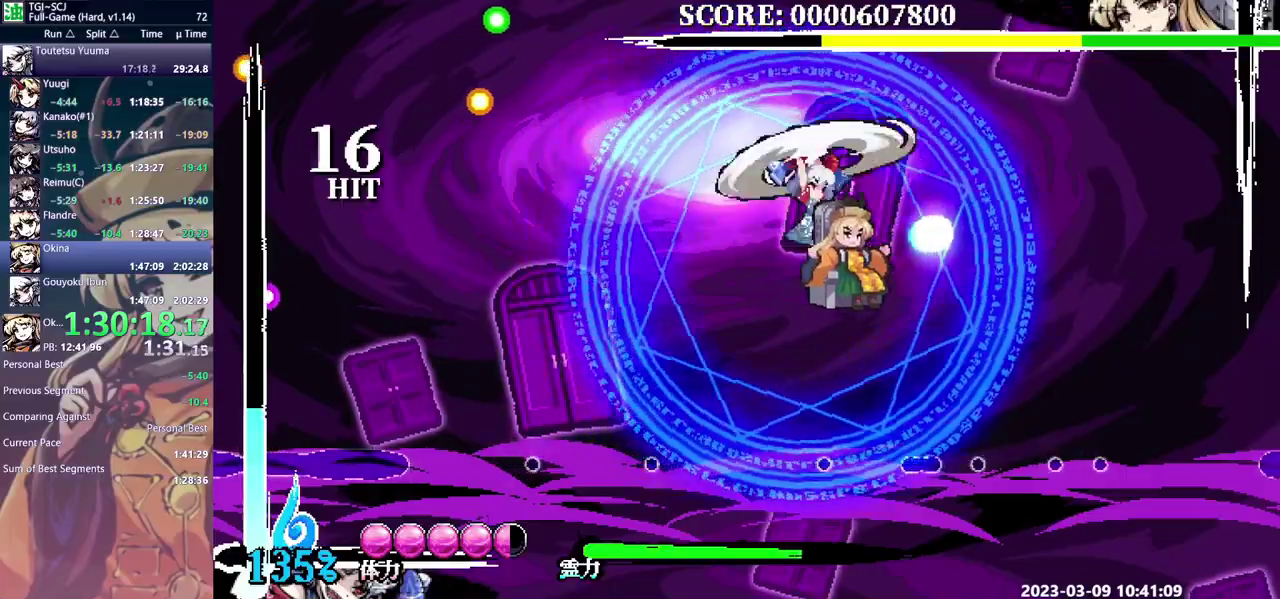
{"buttons": [], "events": [[17, "Y", "down"], [117, "Y", "up"], [417, "Y", "down"], [483, "DPAD_RIGHT", "up"], [500, "Y", "up"]]}
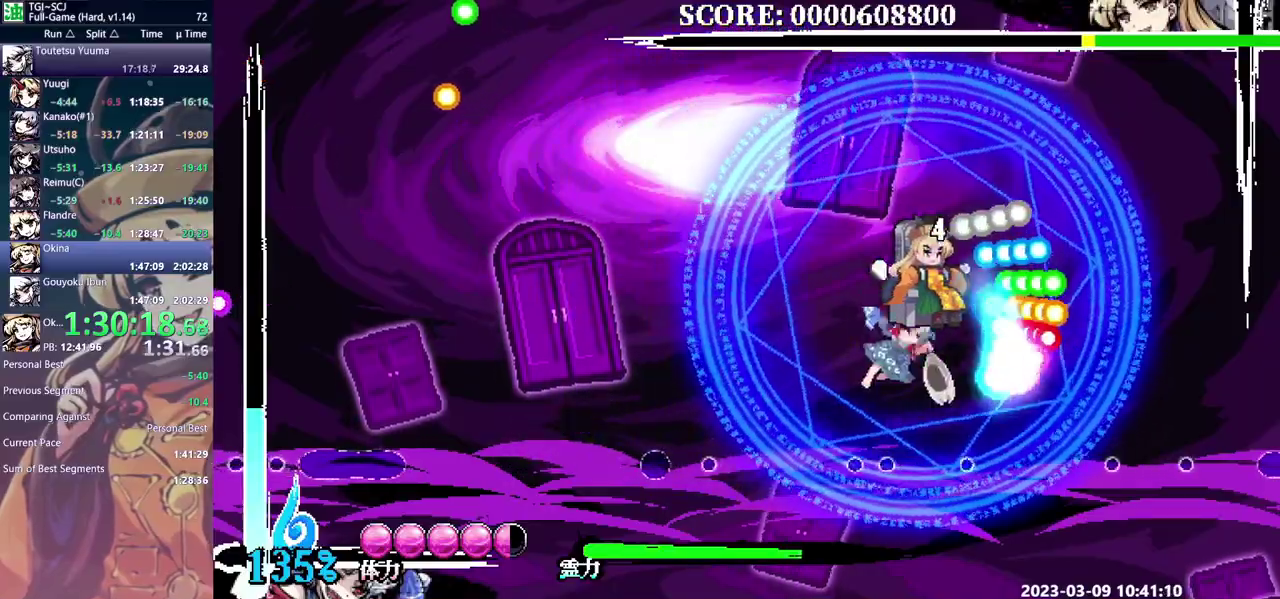
{"buttons": ["Y"], "events": [[67, "Y", "down"], [150, "Y", "up"], [200, "Y", "down"], [283, "Y", "up"], [350, "Y", "down"], [433, "Y", "up"], [500, "Y", "down"]]}
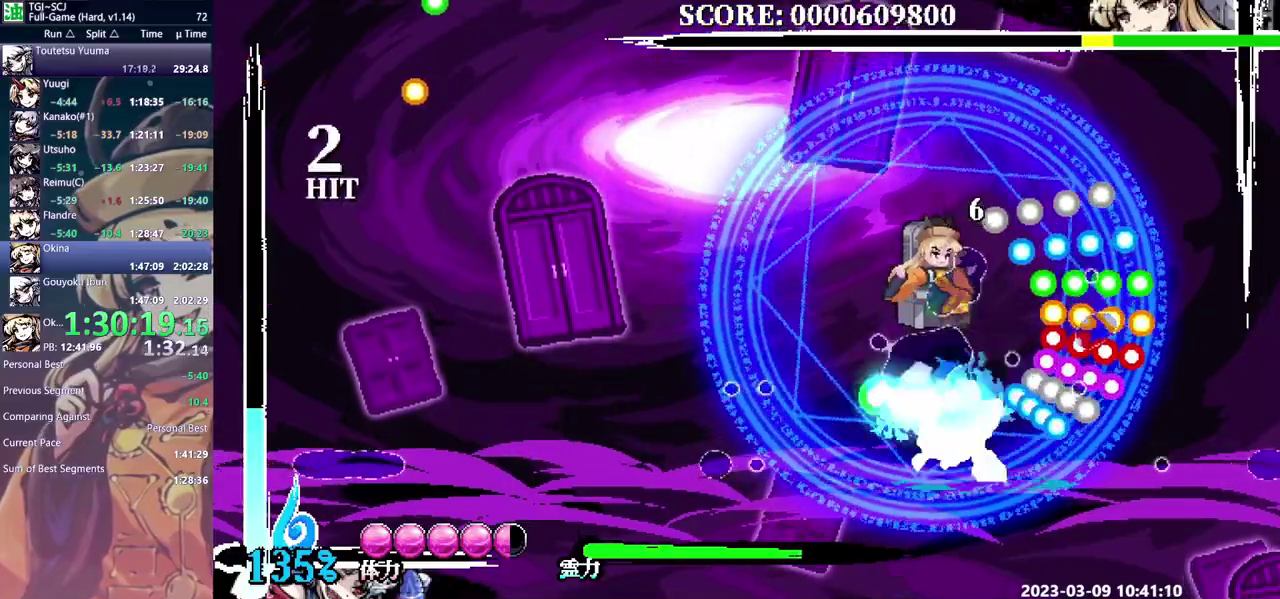
{"buttons": [], "events": [[50, "Y", "up"]]}
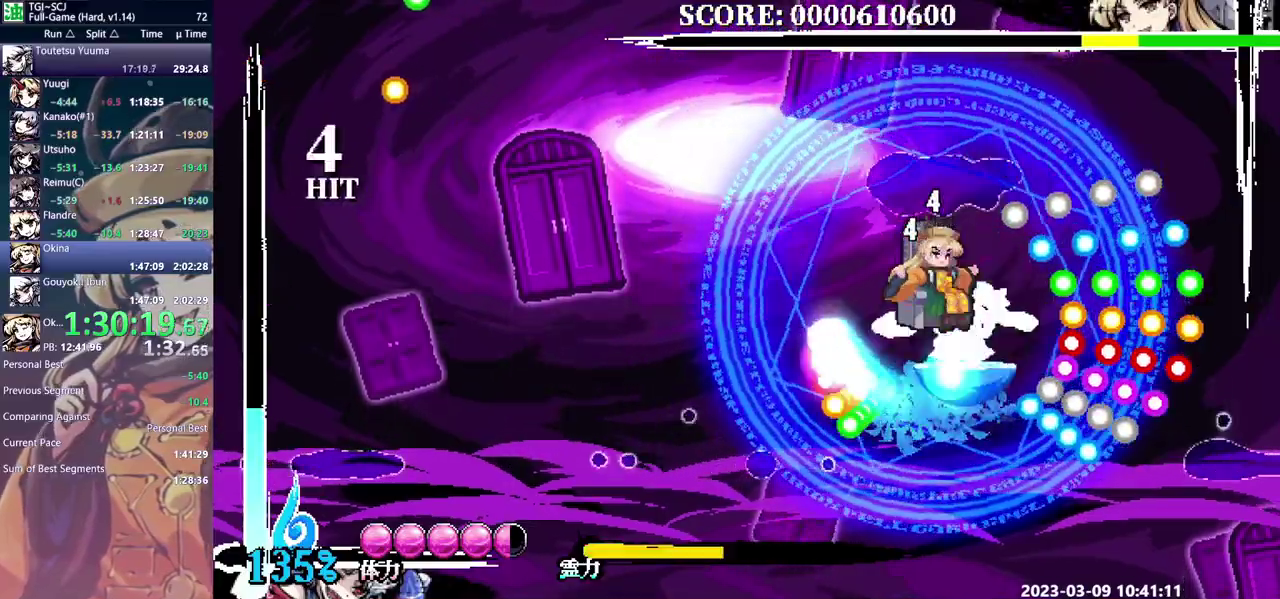
{"buttons": ["Y"], "events": [[283, "Y", "down"], [367, "Y", "up"], [417, "Y", "down"]]}
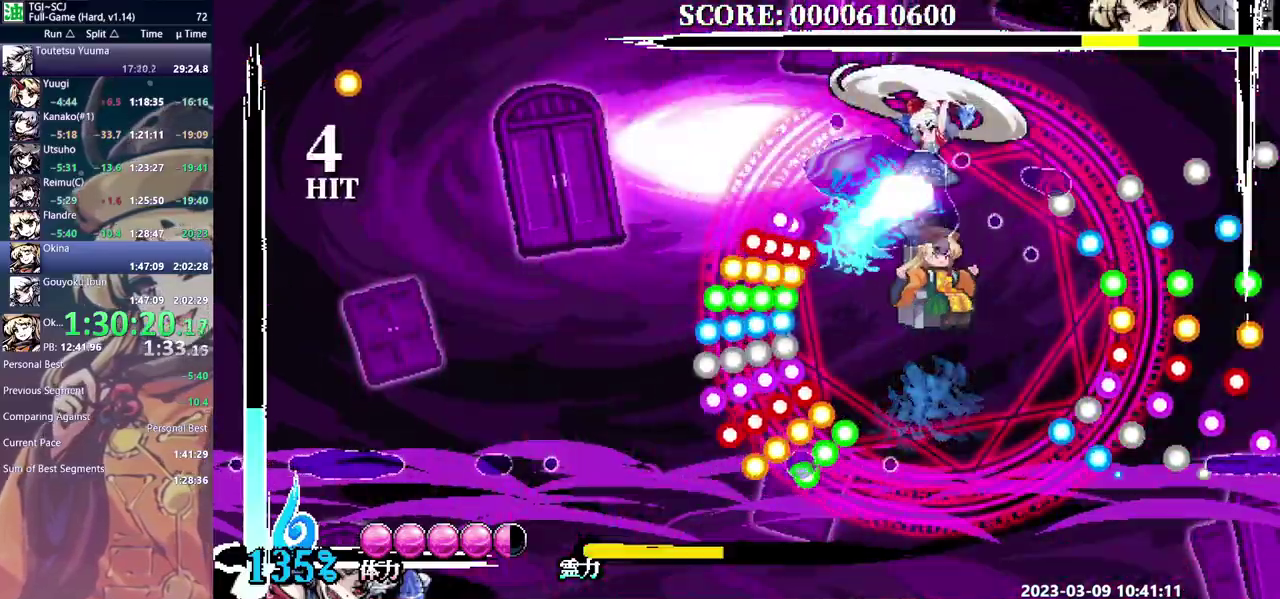
{"buttons": [], "events": [[17, "Y", "up"], [67, "Y", "down"], [150, "Y", "up"], [200, "Y", "down"], [417, "Y", "up"]]}
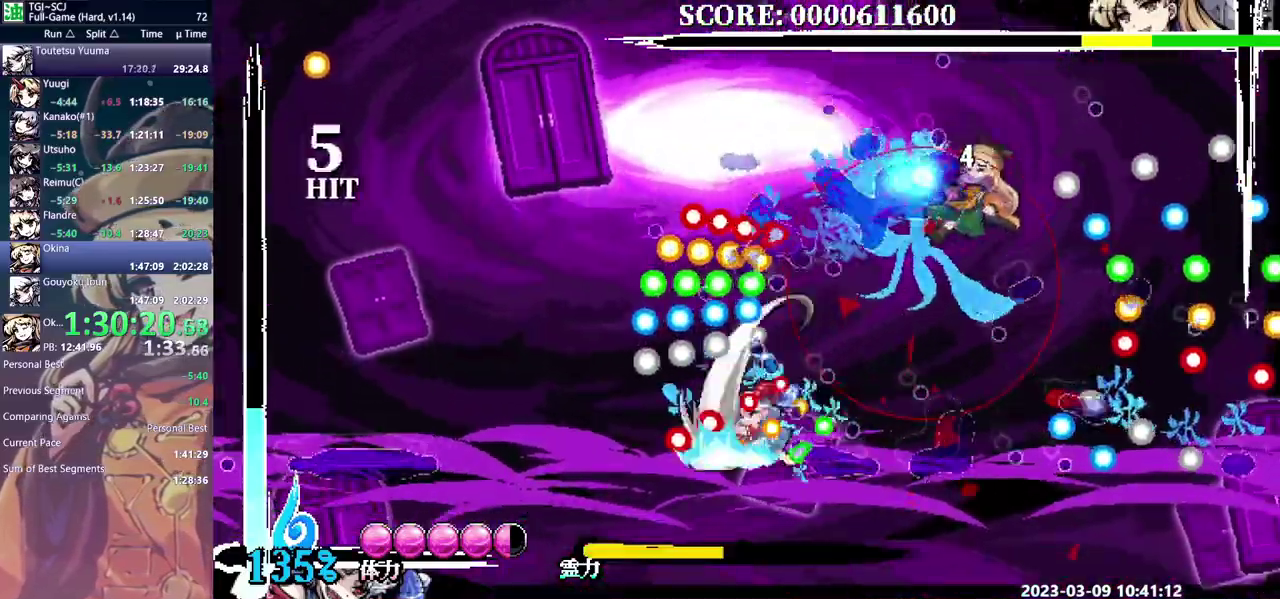
{"buttons": [], "events": []}
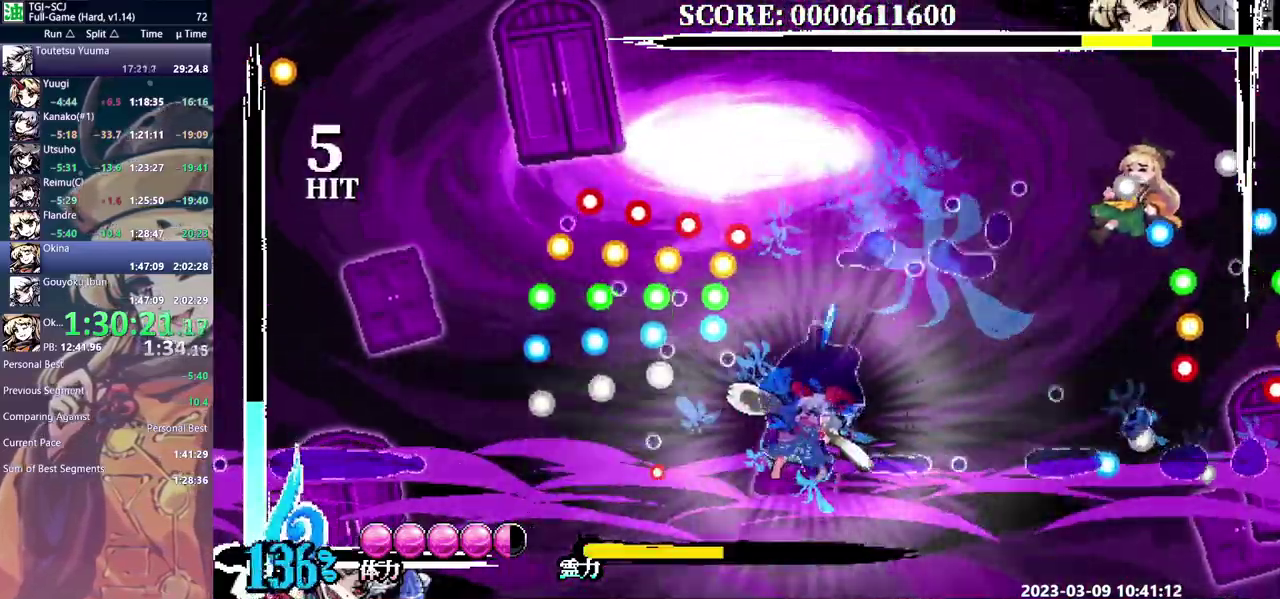
{"buttons": [], "events": []}